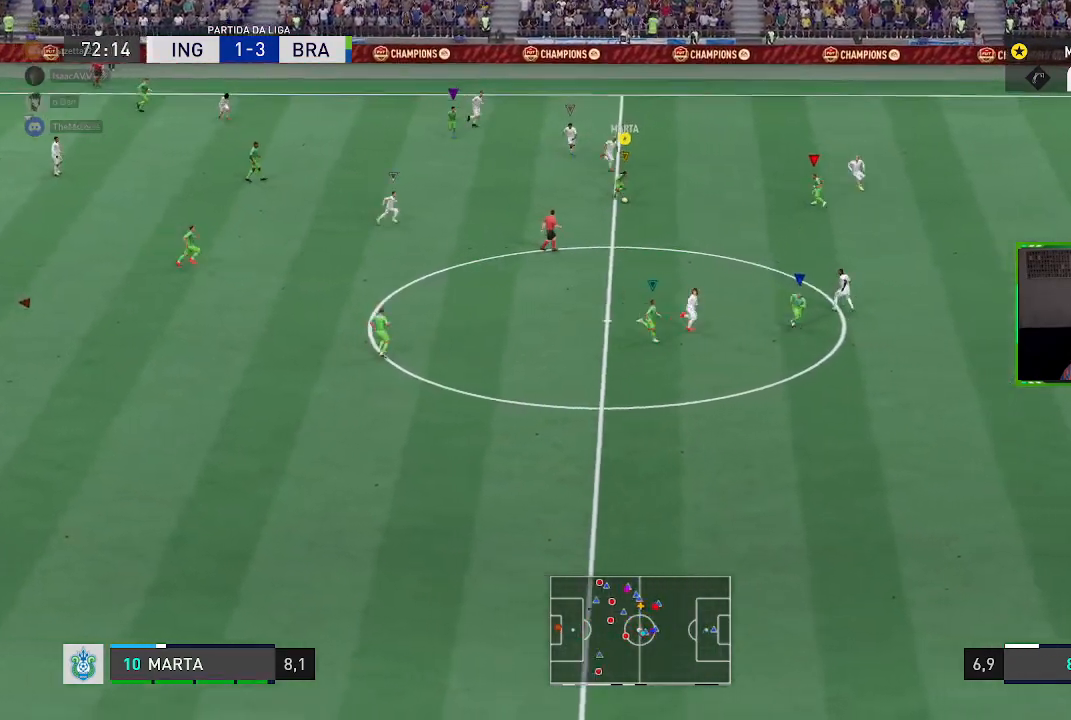
Gameplay with a controller (Xbox layout); each line is a JSON object with the inputs held at the frame after it. "events" lists button and stick changes between this image and that frame as [ms after this image, input, new state], when the widget could be followed in between. Not read: L3.
{"buttons": [], "left_stick": "down-right", "right_stick": "center", "events": [[67, "left_stick", "down-right"], [334, "R1", "up"]]}
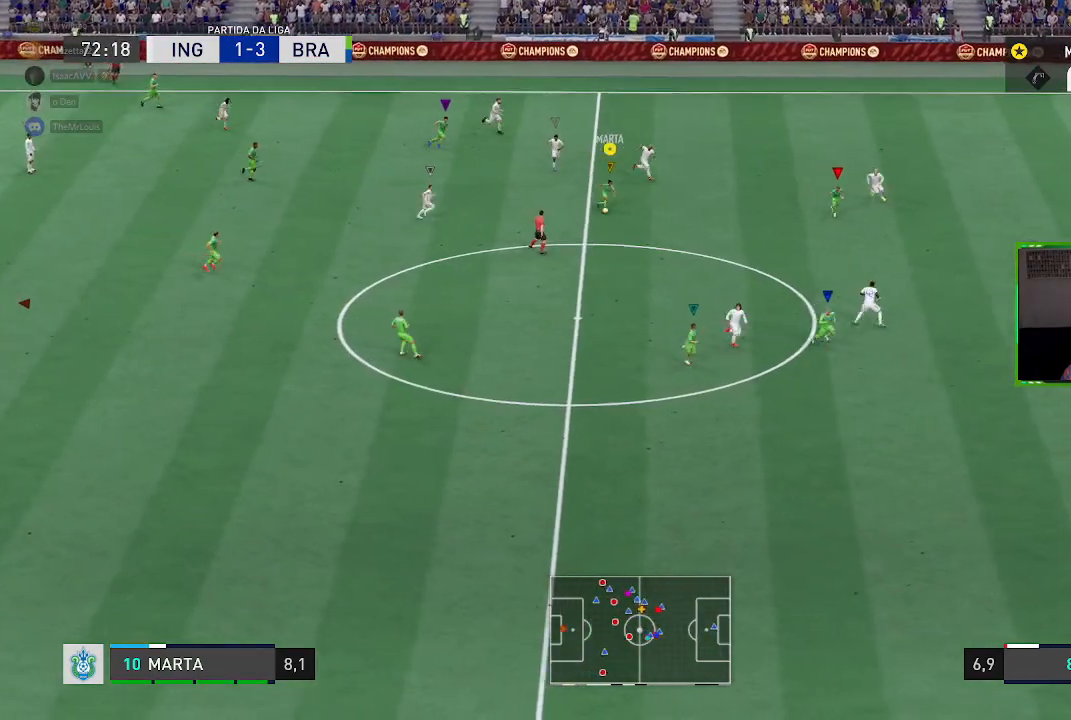
{"buttons": [], "left_stick": "down-right", "right_stick": "center", "events": [[34, "Y", "down"], [217, "Y", "up"]]}
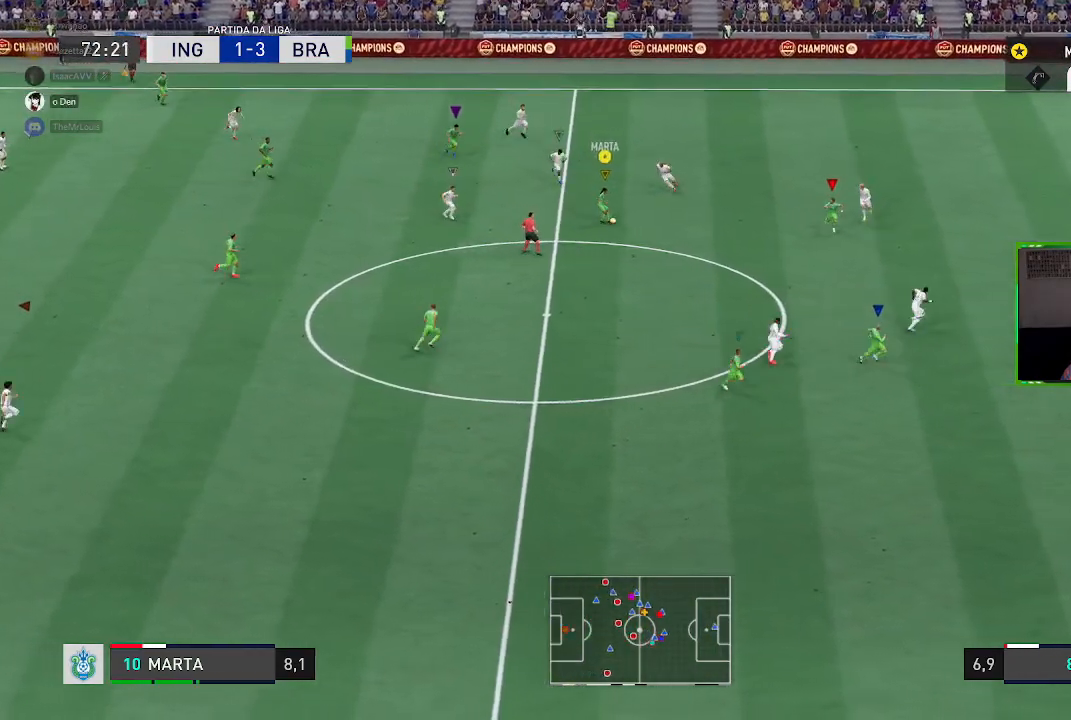
{"buttons": ["R1"], "left_stick": "down-right", "right_stick": "center", "events": [[350, "R1", "down"]]}
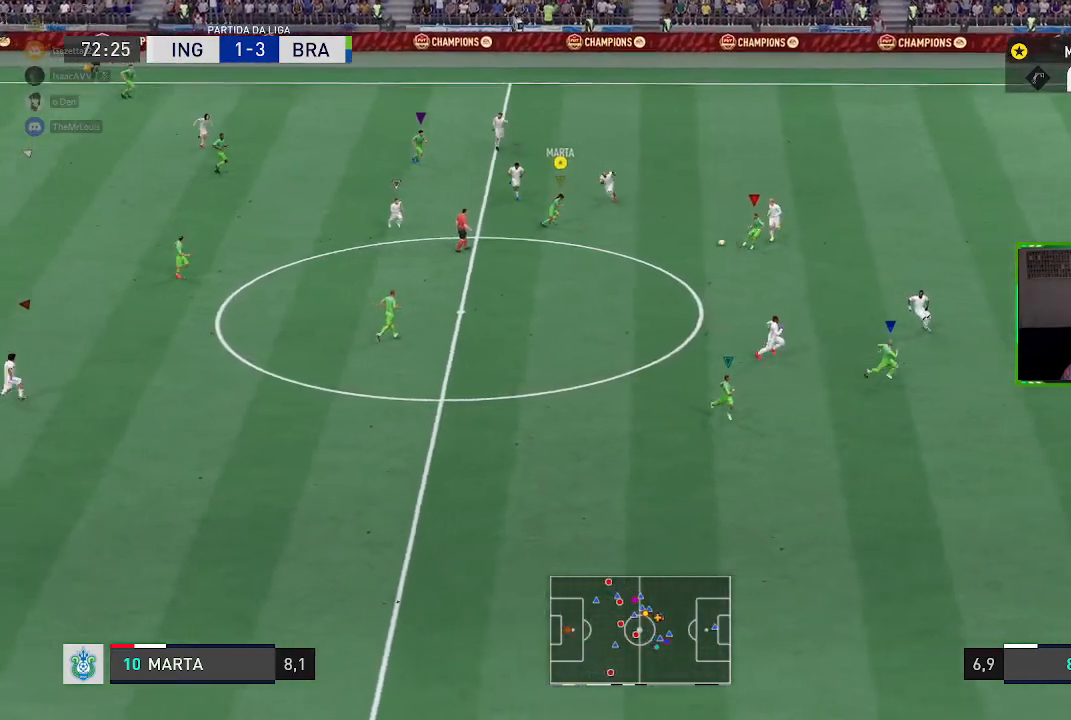
{"buttons": ["R1"], "left_stick": "right", "right_stick": "center", "events": [[351, "left_stick", "right"]]}
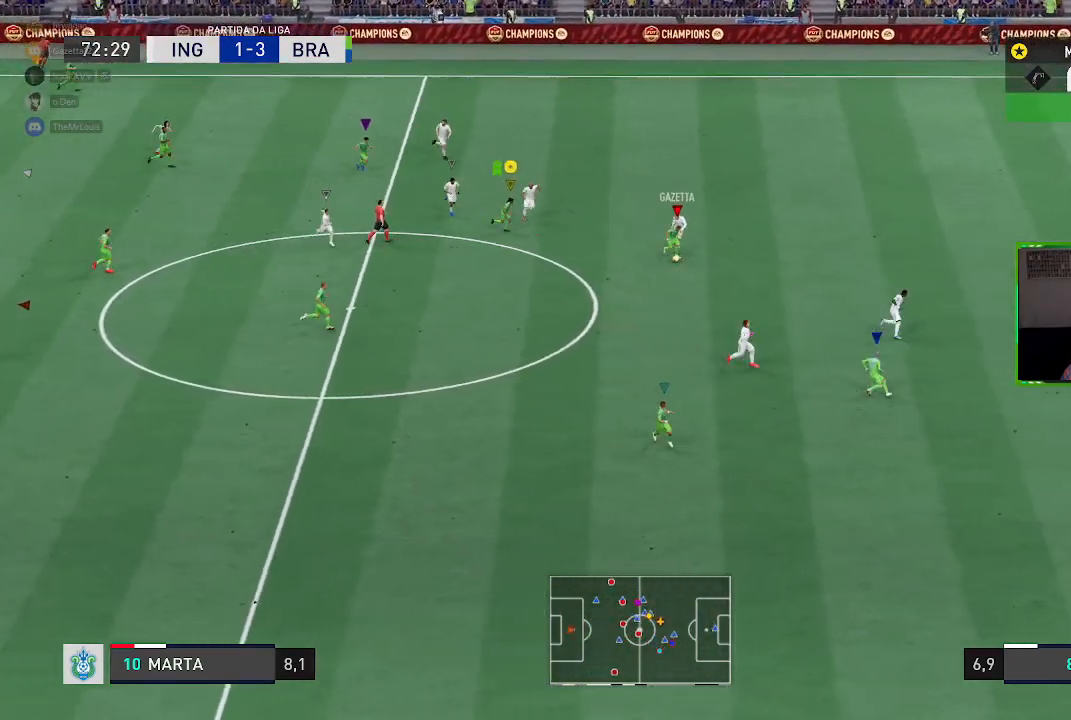
{"buttons": ["R1"], "left_stick": "right", "right_stick": "center", "events": []}
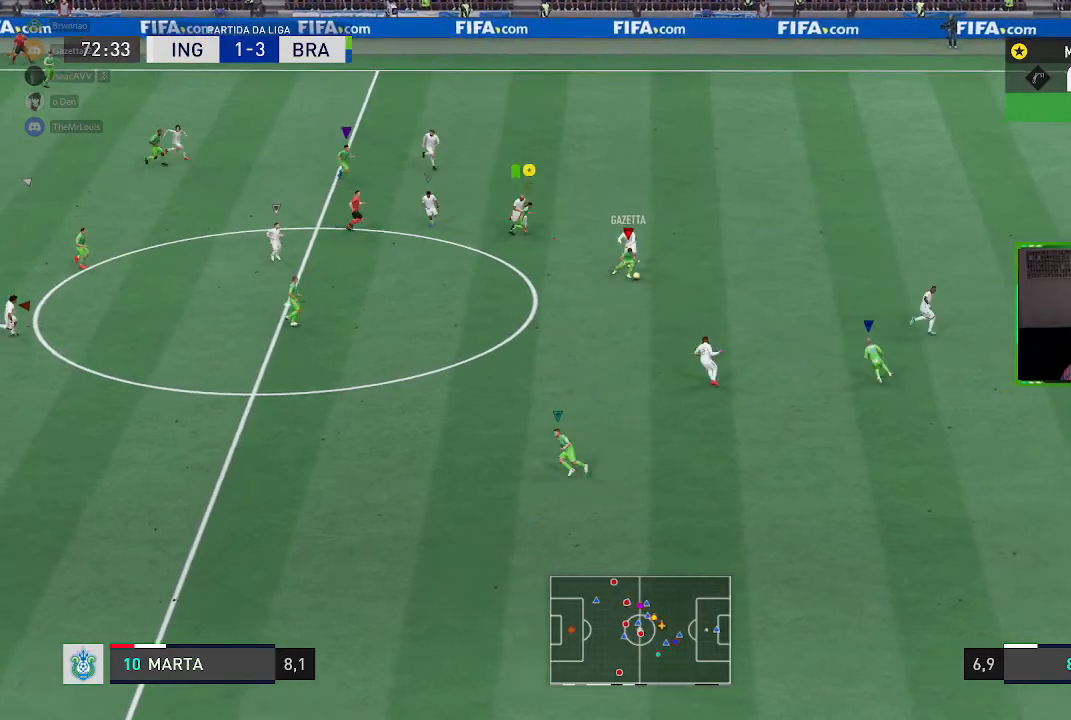
{"buttons": ["R1"], "left_stick": "right", "right_stick": "center", "events": []}
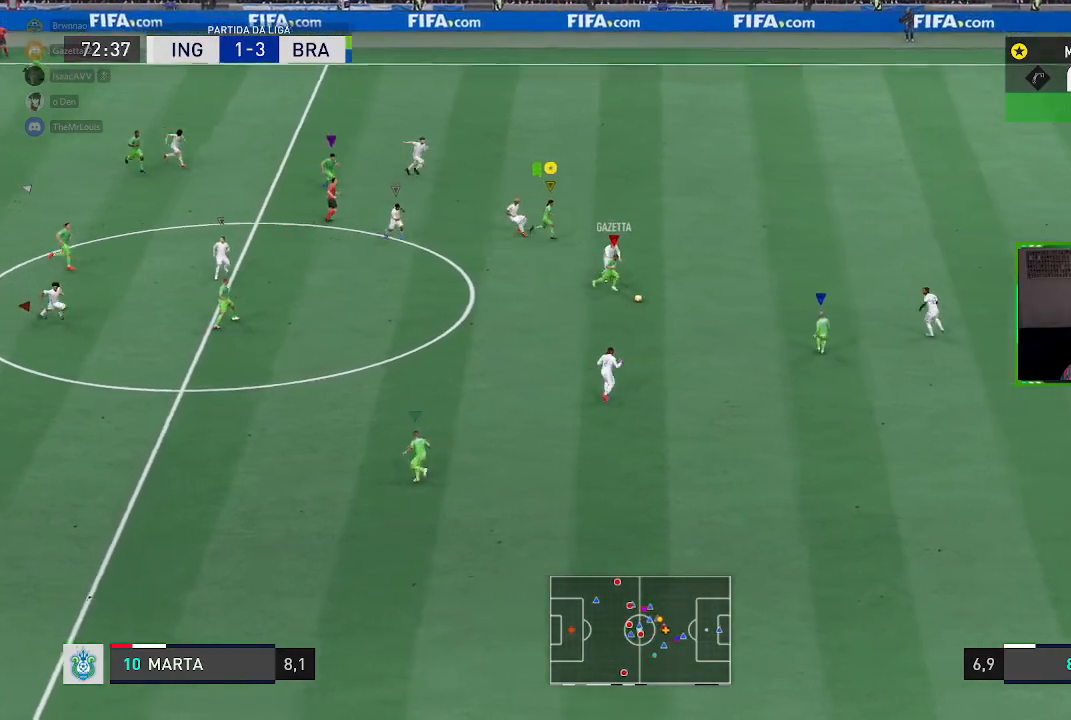
{"buttons": ["R1"], "left_stick": "right", "right_stick": "center", "events": []}
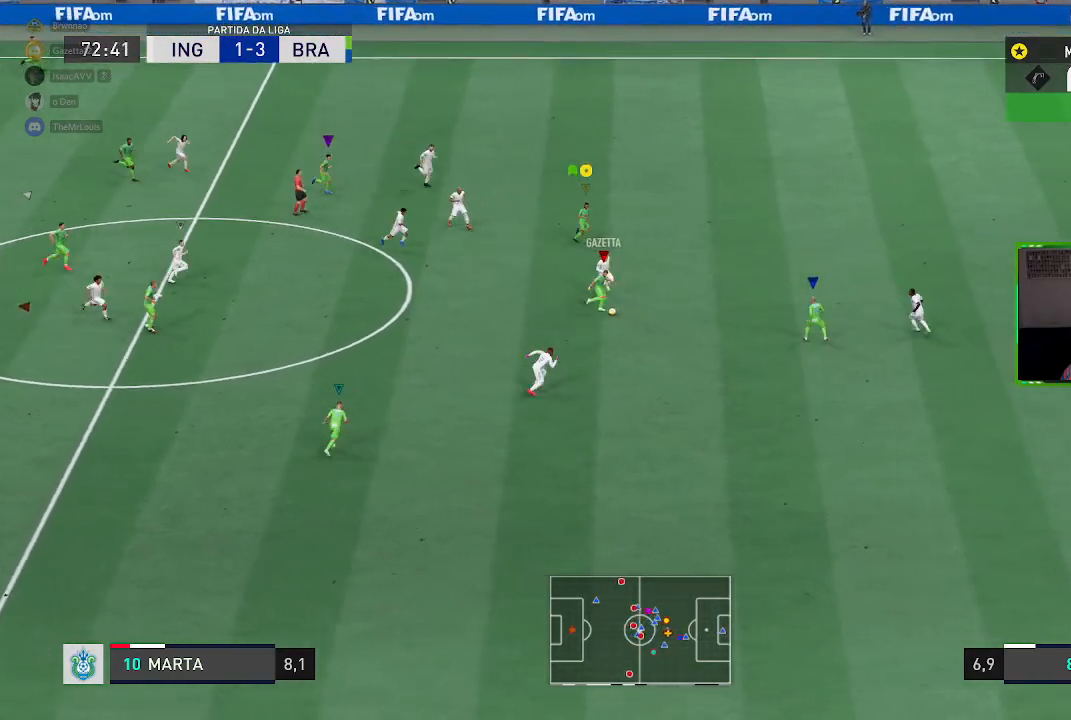
{"buttons": ["R1"], "left_stick": "right", "right_stick": "center", "events": []}
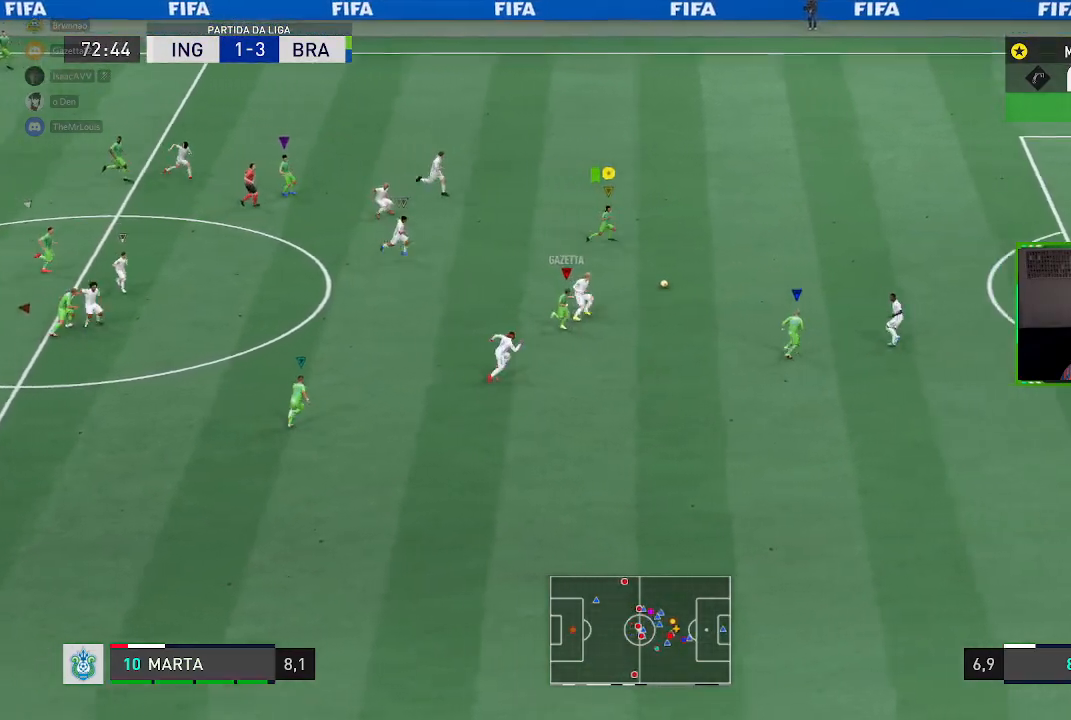
{"buttons": ["R1"], "left_stick": "right", "right_stick": "center", "events": []}
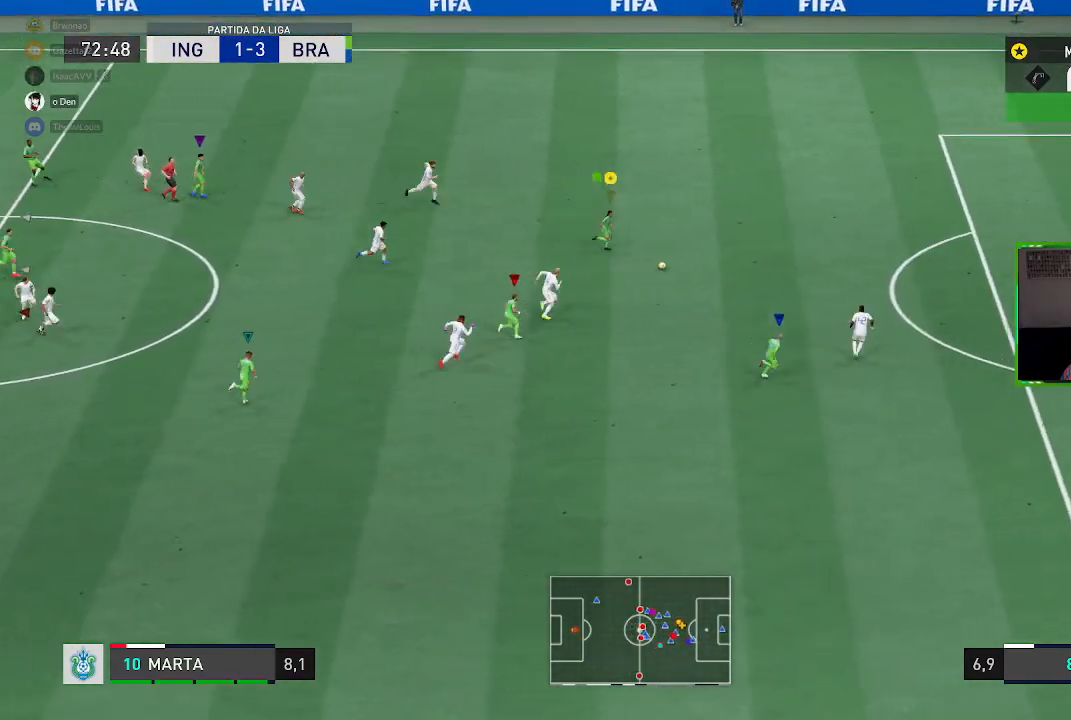
{"buttons": ["R1"], "left_stick": "right", "right_stick": "center", "events": []}
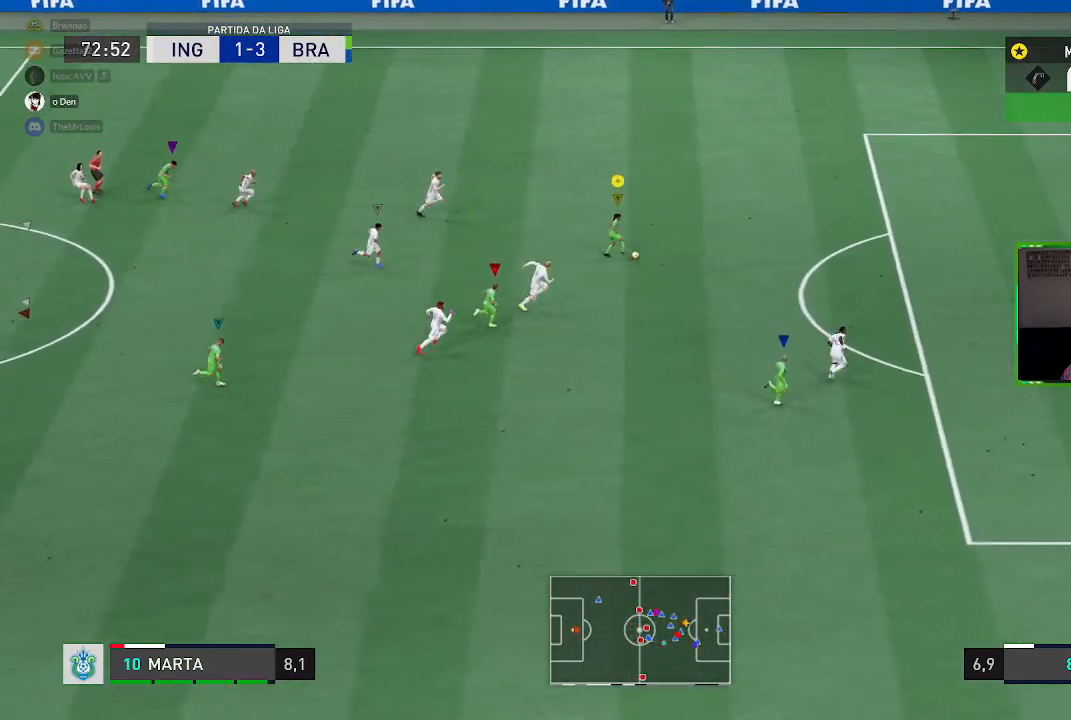
{"buttons": ["R1"], "left_stick": "right", "right_stick": "center", "events": []}
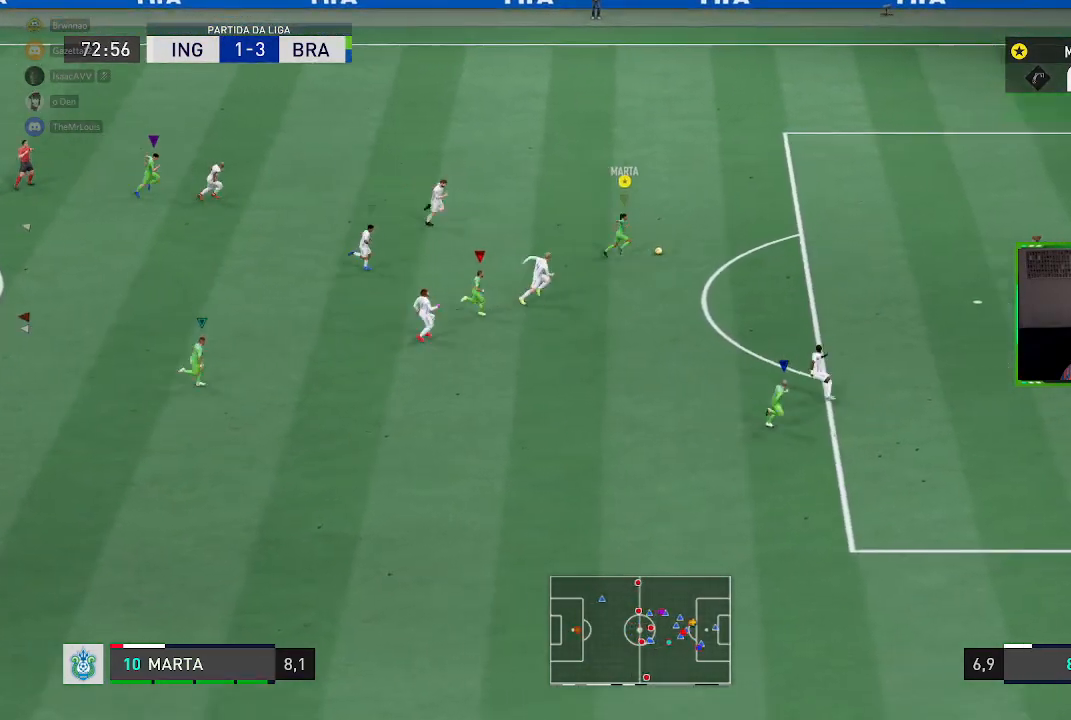
{"buttons": [], "left_stick": "down-right", "right_stick": "center", "events": [[67, "R1", "up"], [200, "L1", "down"], [200, "X", "down"], [267, "left_stick", "down-right"], [300, "L1", "up"], [434, "X", "up"]]}
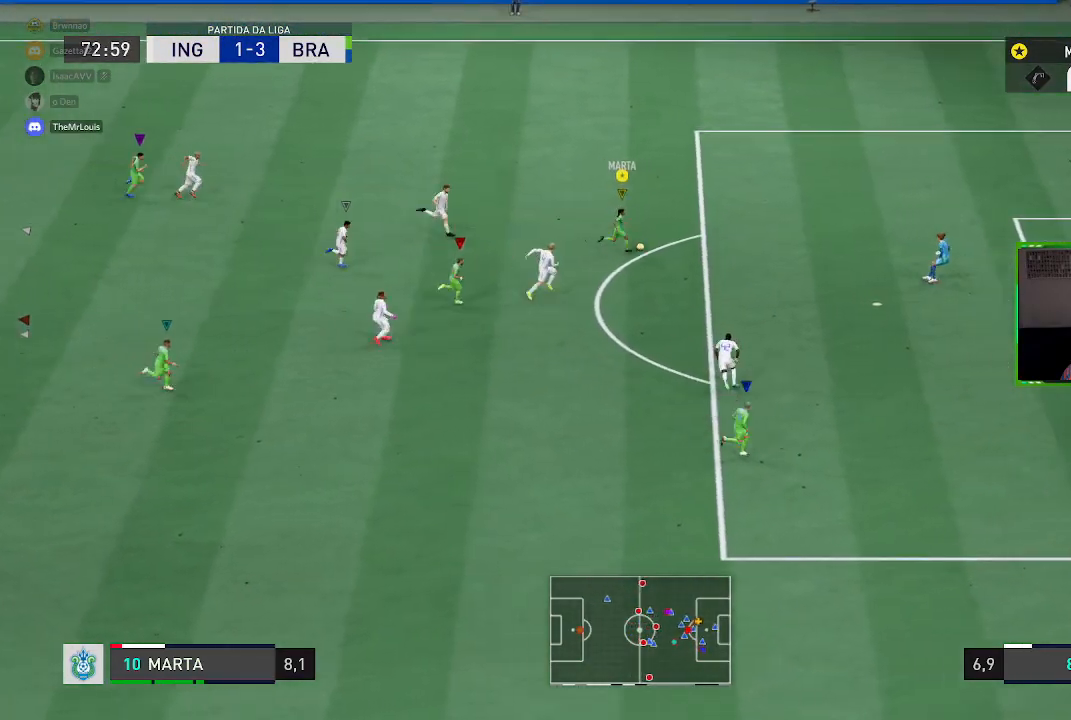
{"buttons": [], "left_stick": "down-right", "right_stick": "center", "events": []}
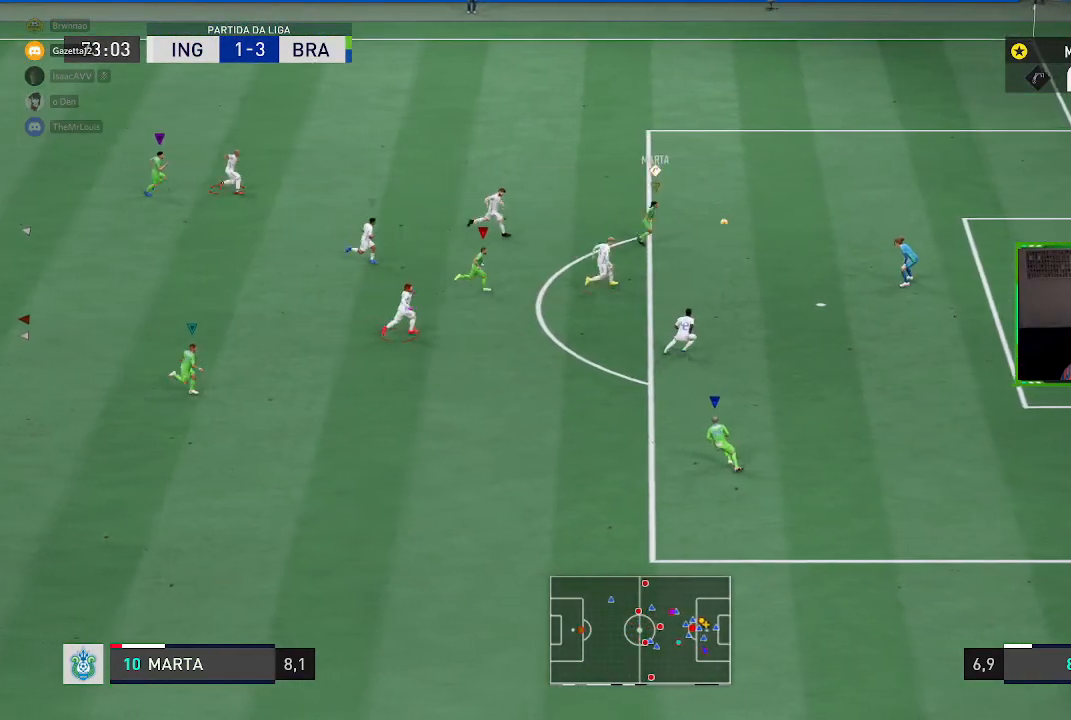
{"buttons": ["R1"], "left_stick": "down-right", "right_stick": "center", "events": [[100, "R1", "down"]]}
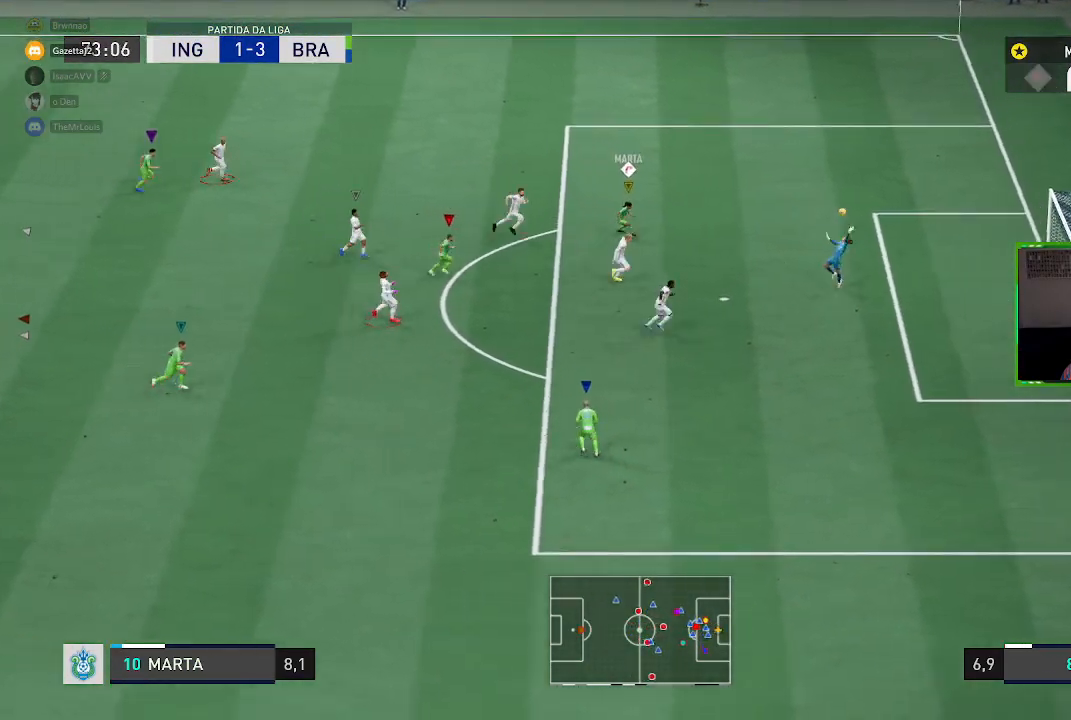
{"buttons": ["R1"], "left_stick": "right", "right_stick": "center", "events": [[234, "left_stick", "right"]]}
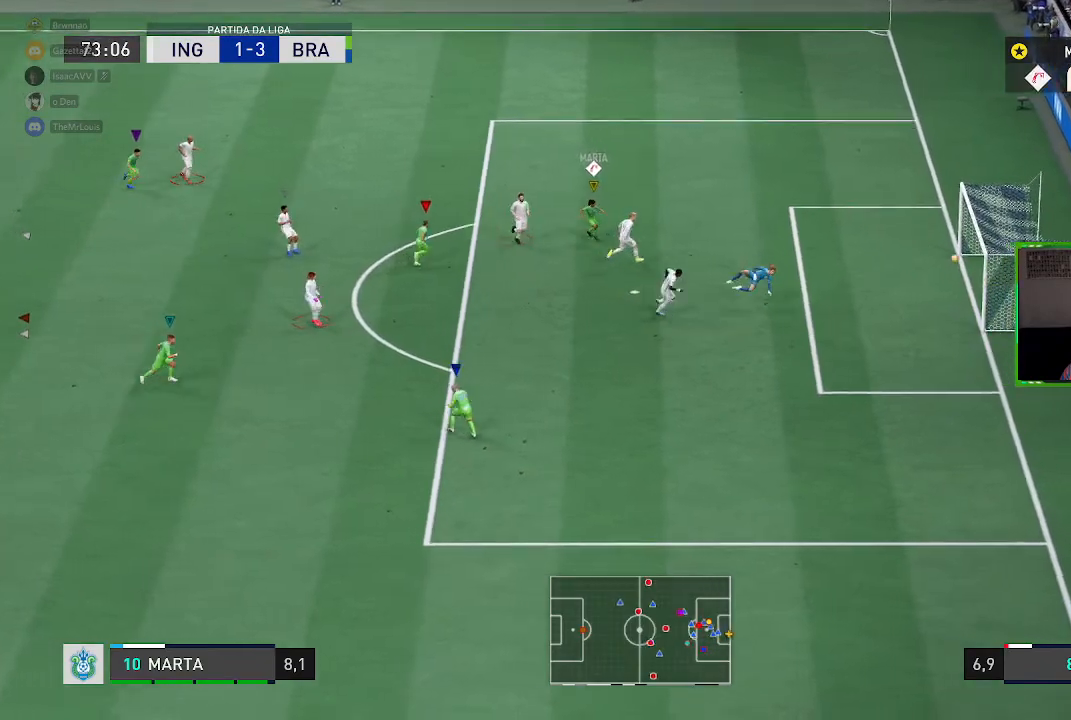
{"buttons": ["R1"], "left_stick": "up-right", "right_stick": "center", "events": [[434, "left_stick", "up-right"]]}
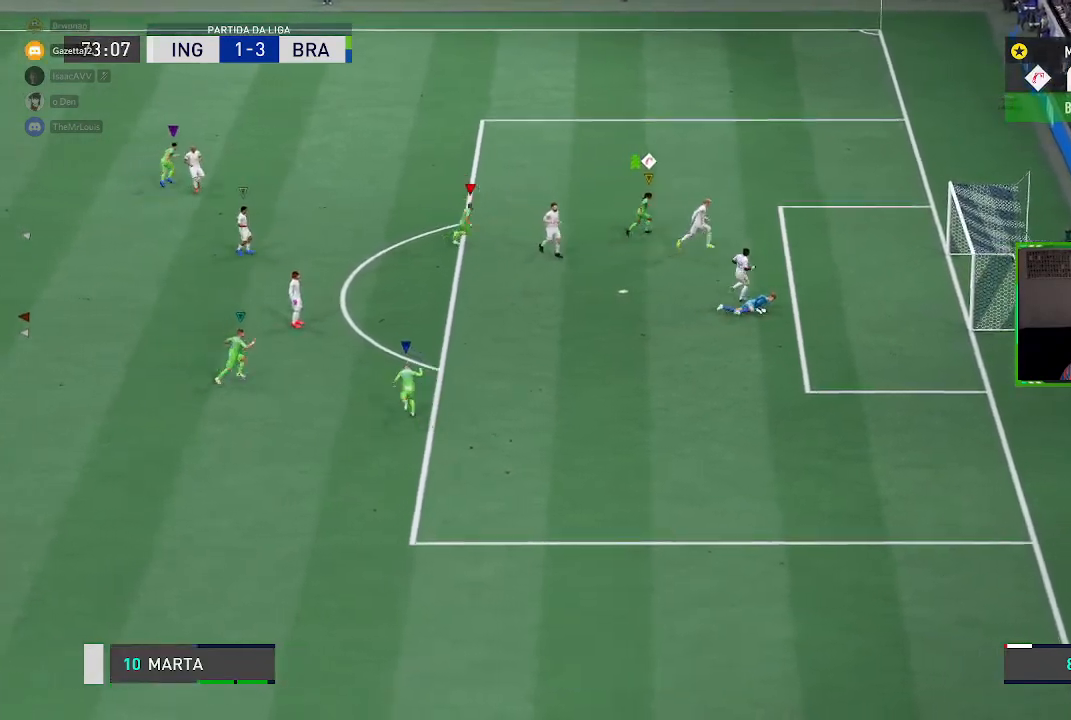
{"buttons": [], "left_stick": "up", "right_stick": "center", "events": [[334, "R1", "up"], [467, "left_stick", "up"]]}
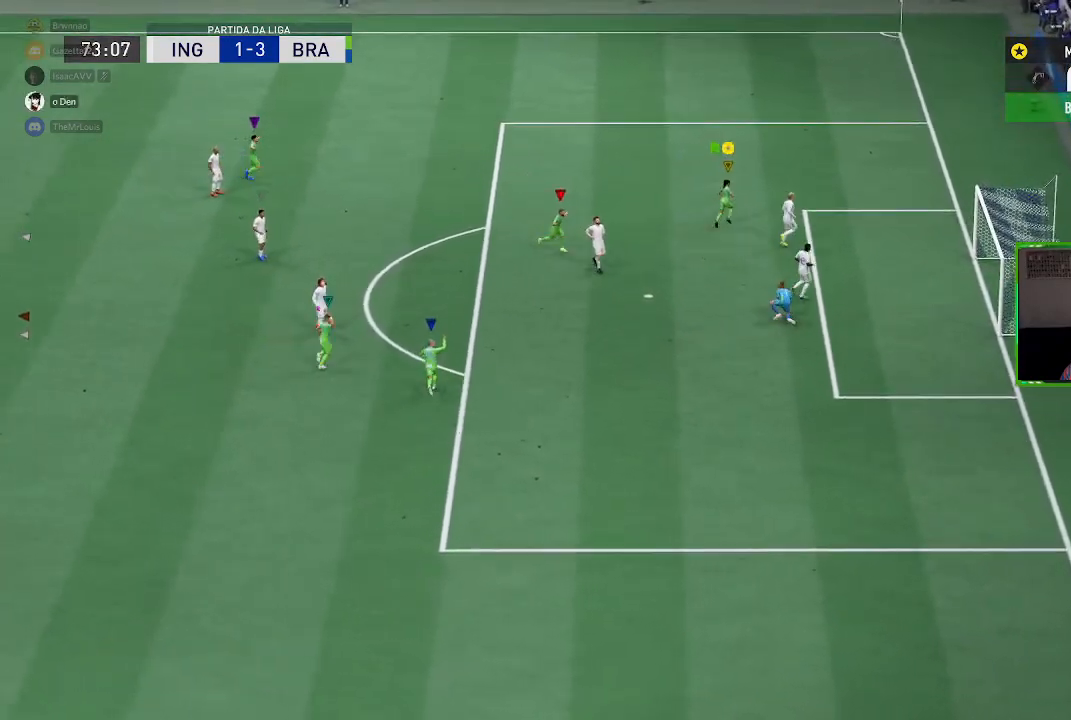
{"buttons": [], "left_stick": "center", "right_stick": "center", "events": [[133, "left_stick", "center"]]}
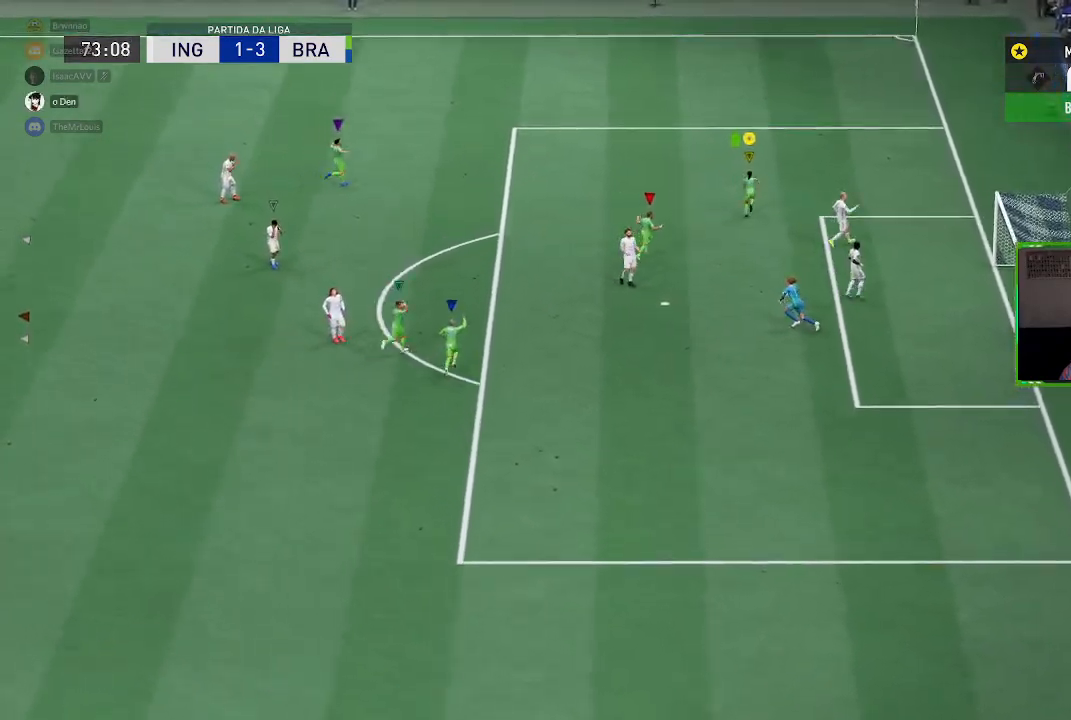
{"buttons": ["A"], "left_stick": "center", "right_stick": "center", "events": [[67, "A", "down"]]}
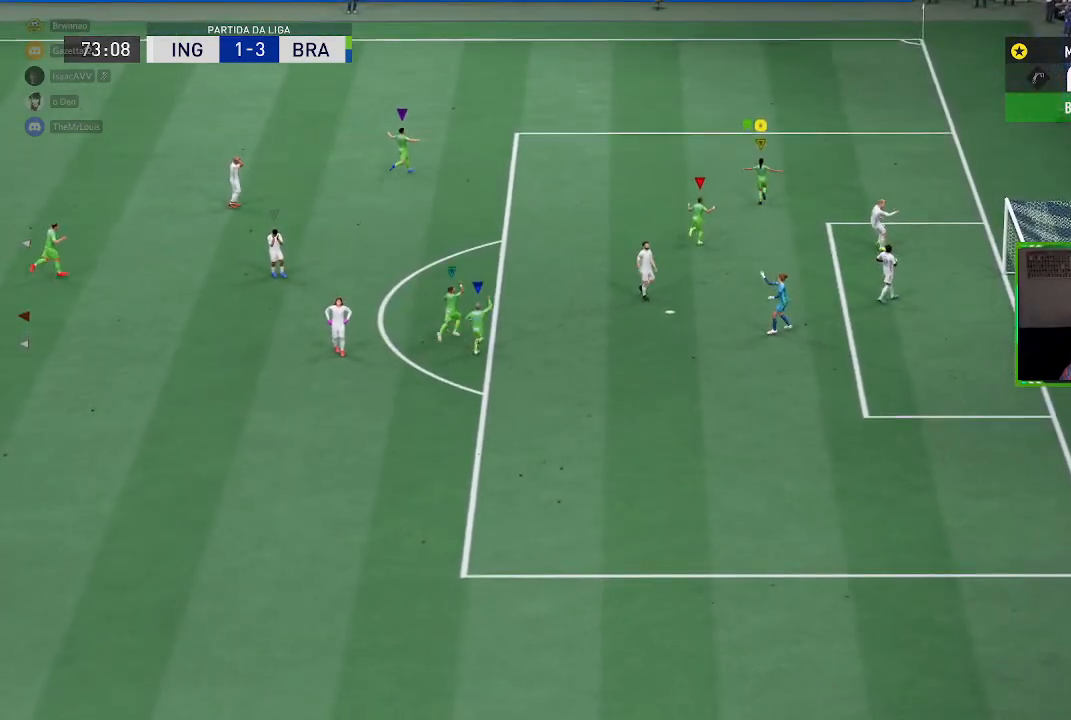
{"buttons": ["A"], "left_stick": "center", "right_stick": "center", "events": [[267, "A", "up"], [400, "A", "down"]]}
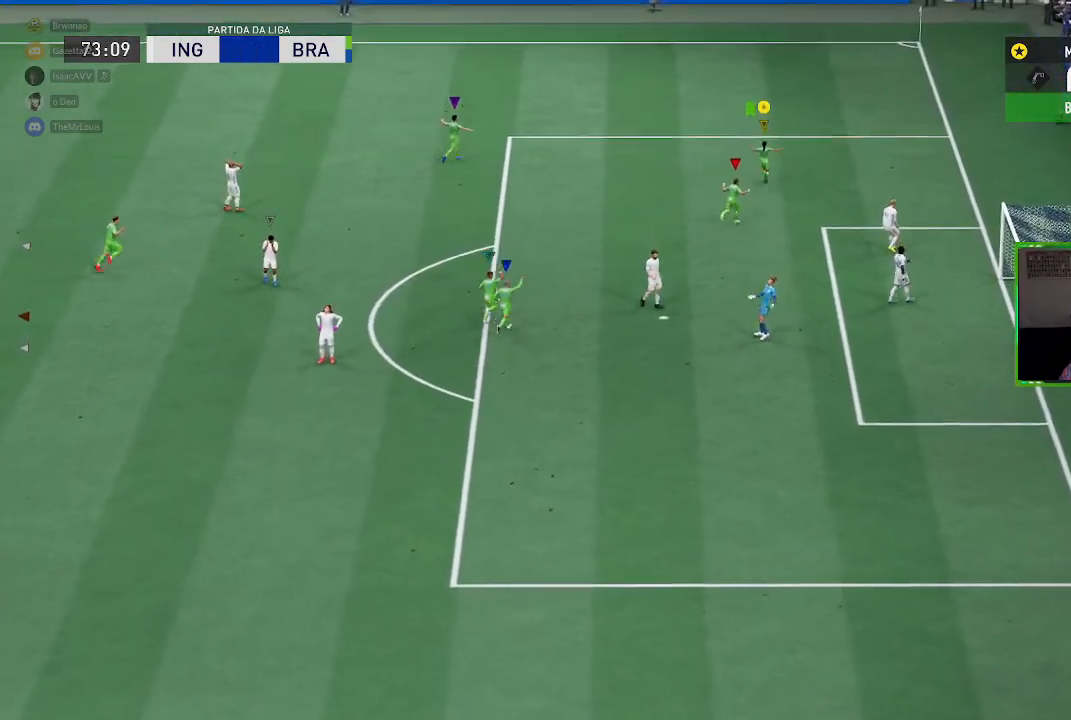
{"buttons": ["A"], "left_stick": "center", "right_stick": "center", "events": [[100, "A", "up"], [201, "A", "down"], [367, "A", "up"], [467, "A", "down"]]}
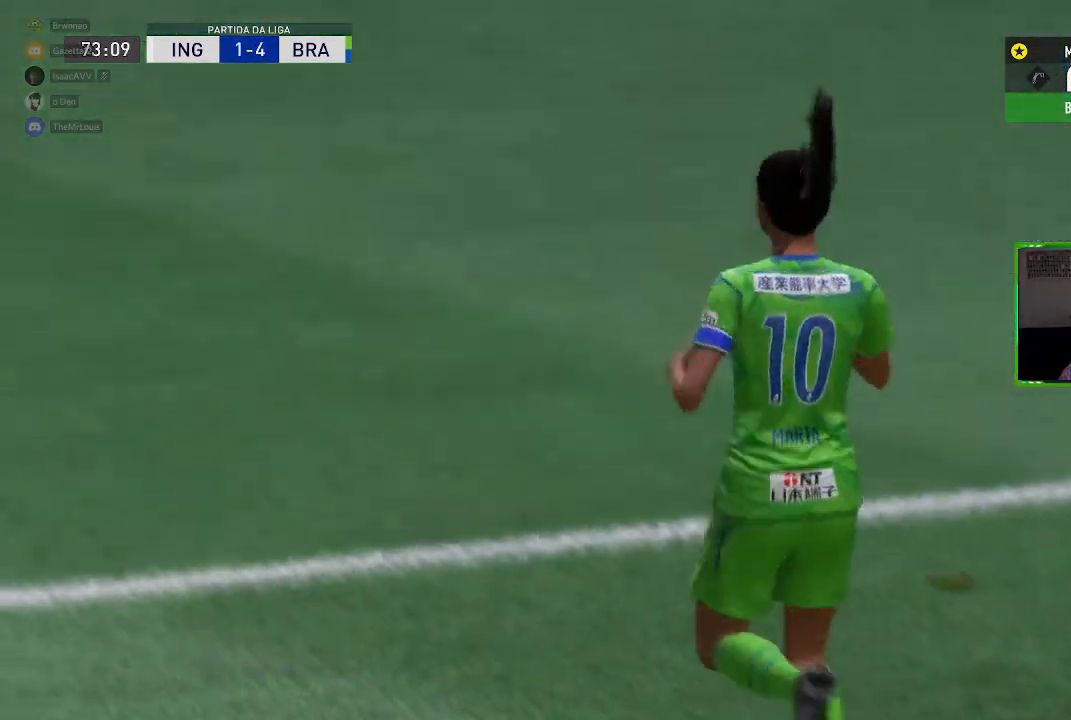
{"buttons": [], "left_stick": "center", "right_stick": "center", "events": [[100, "A", "up"]]}
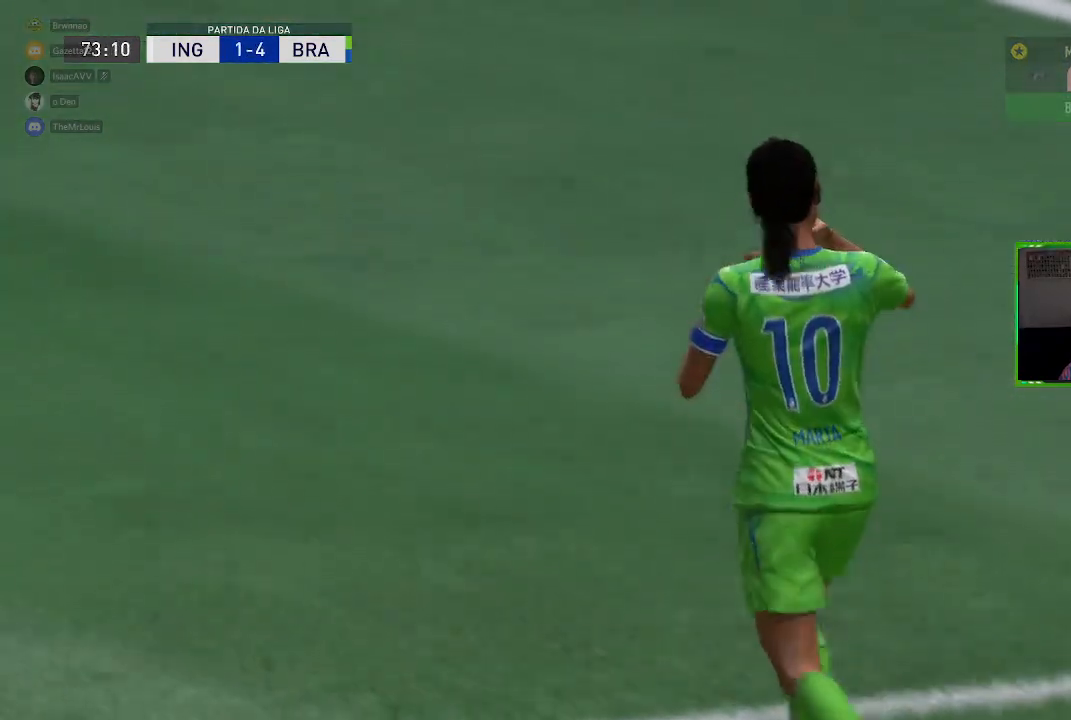
{"buttons": [], "left_stick": "center", "right_stick": "center", "events": []}
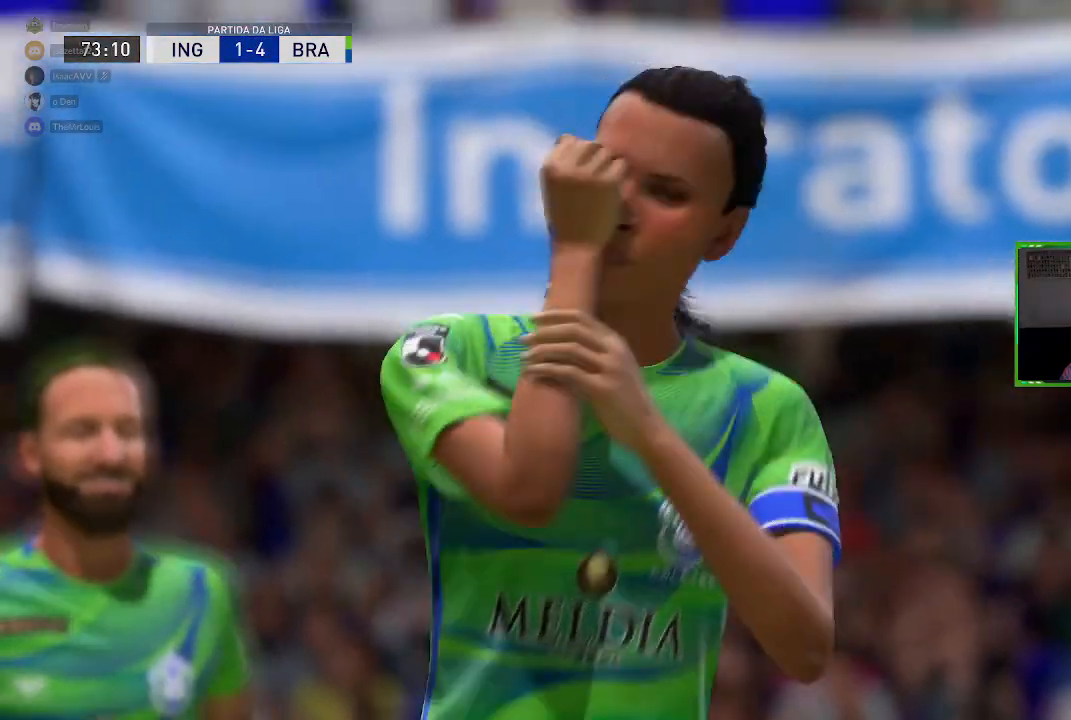
{"buttons": [], "left_stick": "center", "right_stick": "center", "events": []}
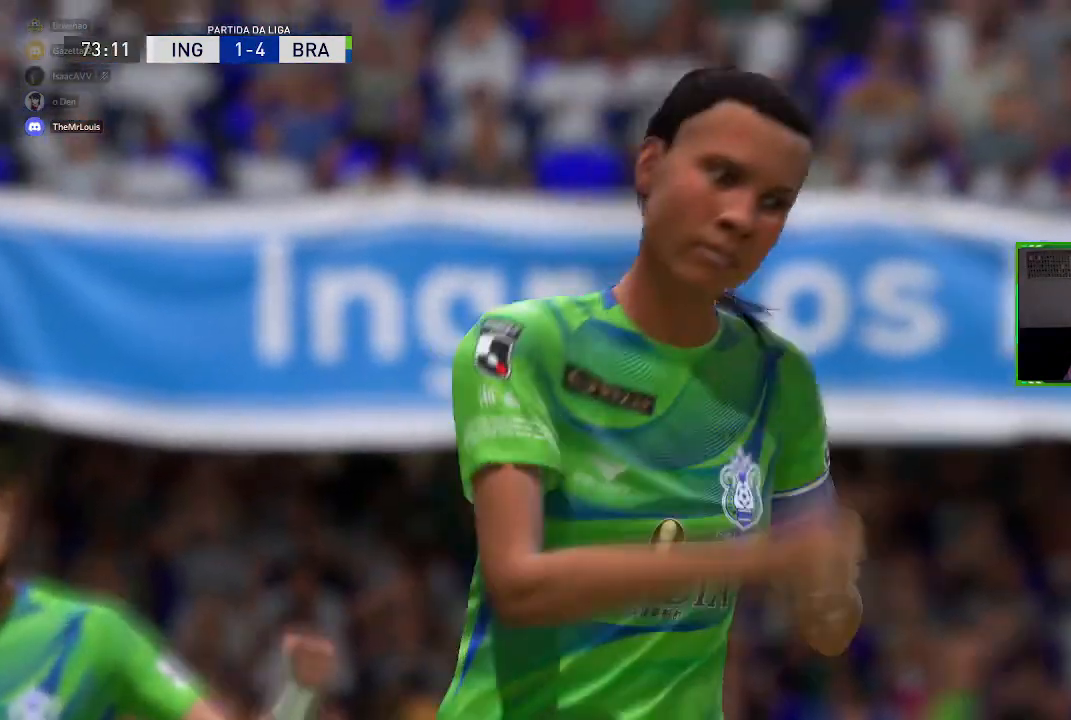
{"buttons": [], "left_stick": "center", "right_stick": "center", "events": []}
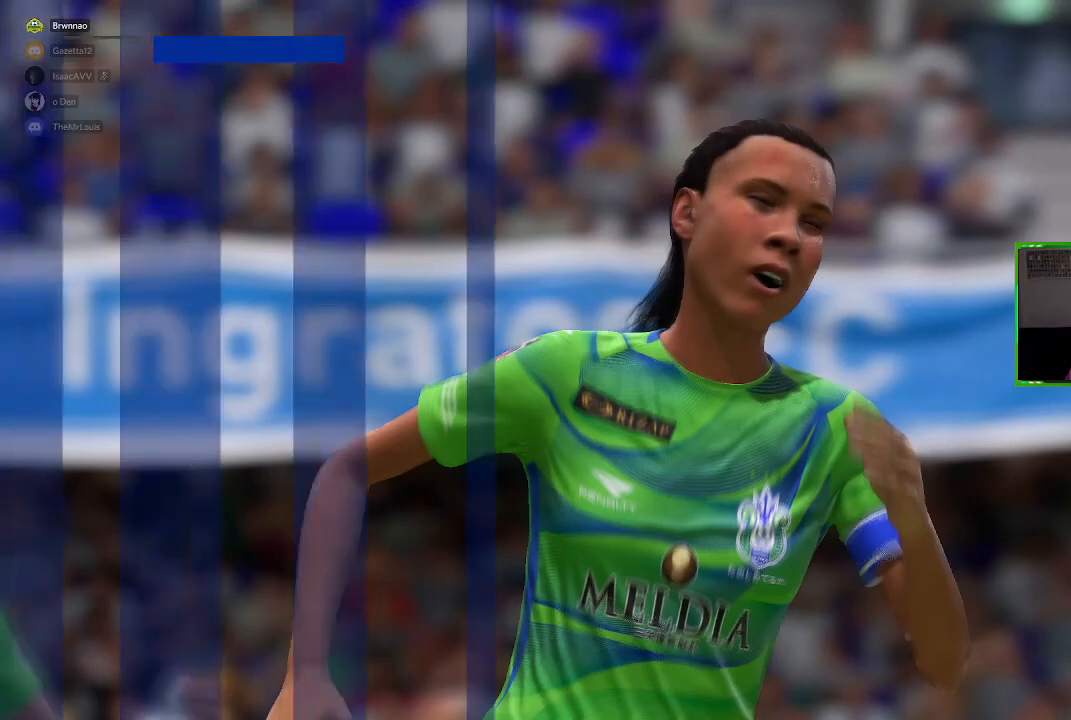
{"buttons": [], "left_stick": "center", "right_stick": "center", "events": []}
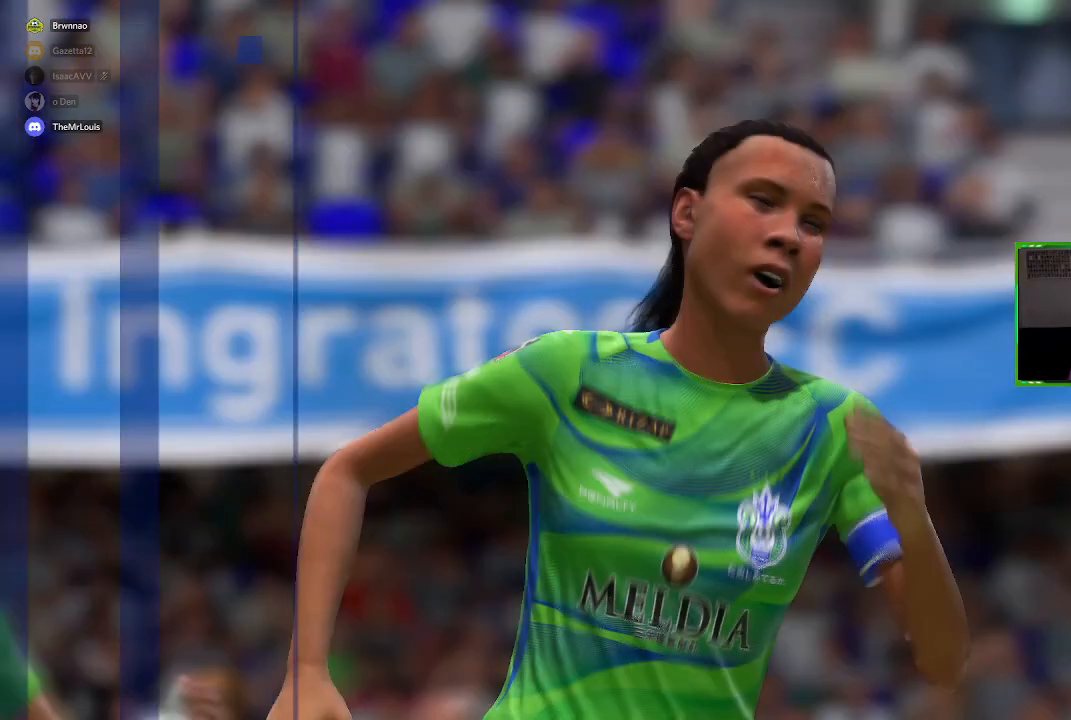
{"buttons": [], "left_stick": "center", "right_stick": "center", "events": []}
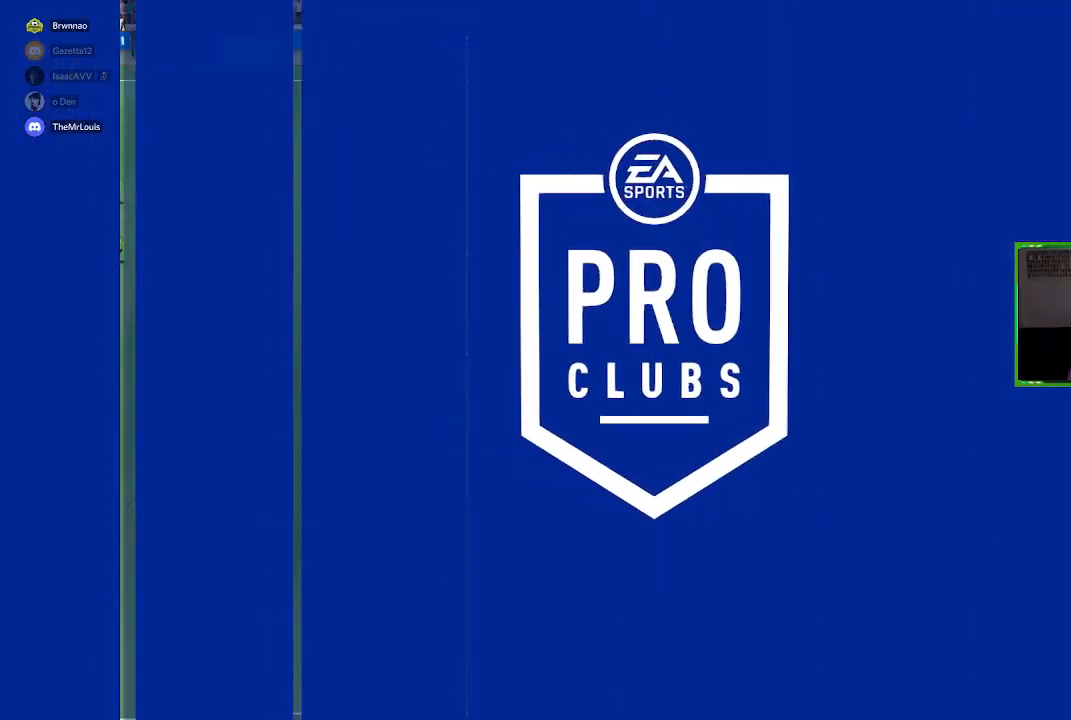
{"buttons": [], "left_stick": "center", "right_stick": "center", "events": []}
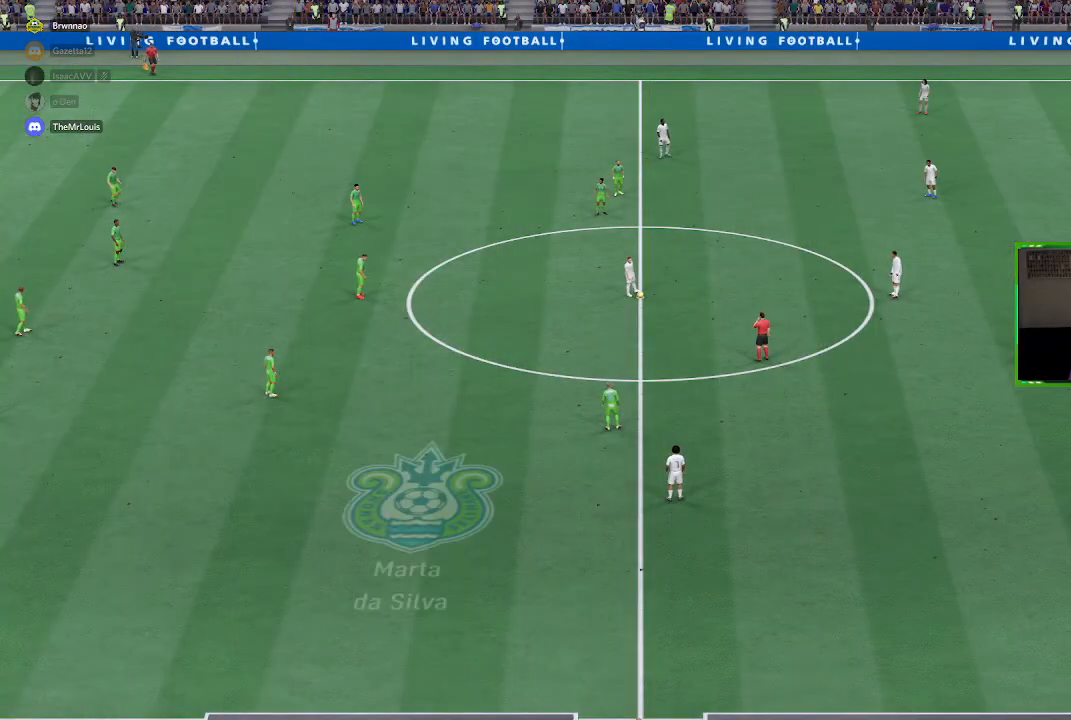
{"buttons": [], "left_stick": "center", "right_stick": "center", "events": []}